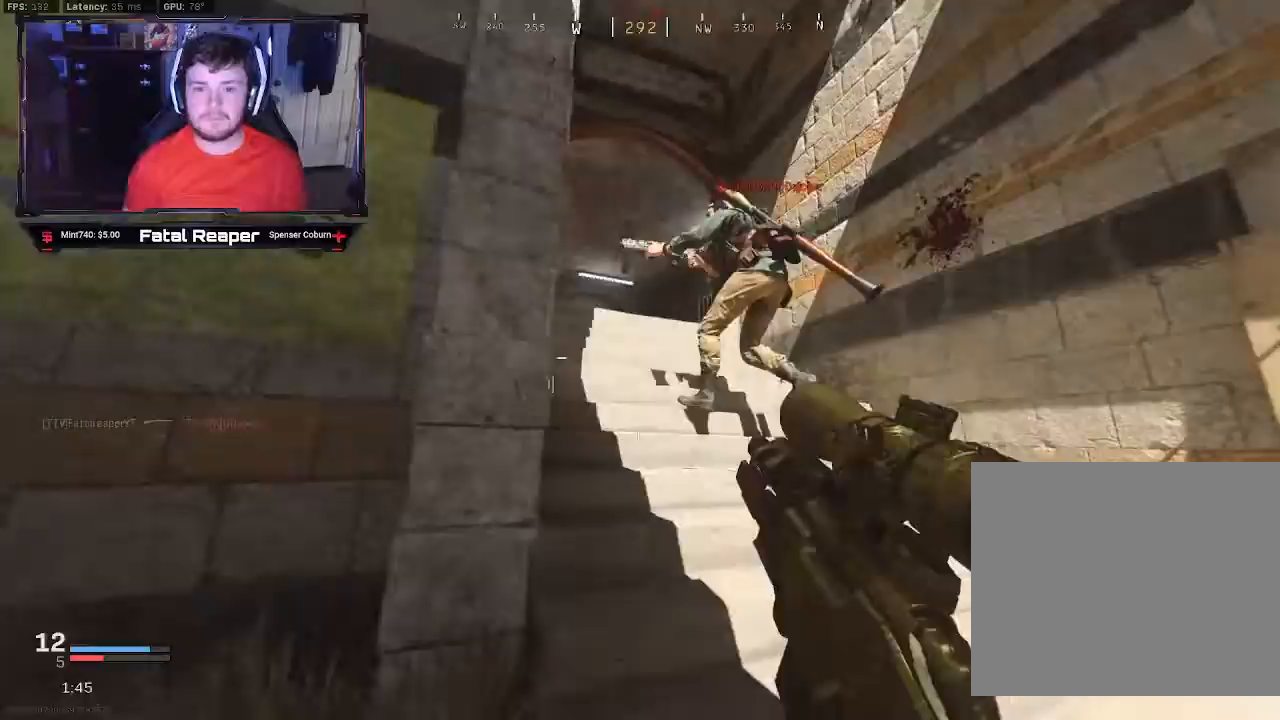
Gameplay with a controller (Xbox layout); each line is a JSON object with the inputs held at the frame after it (dt_ms = milliseconds from this image to that frame). "events" lists button and stick changes between this image and that frame as [ms after this image, input, new state], when the widget could be followed in between.
{"dt_ms": 500, "buttons": [], "left_stick": "up", "right_stick": "down", "events": [[133, "L2", "down"], [133, "left_stick", "right"], [133, "right_stick", "up"], [167, "L2", "up"], [217, "L2", "down"], [233, "L2", "up"], [400, "R2", "down"], [467, "R2", "up"], [467, "left_stick", "up"], [500, "right_stick", "down"]]}
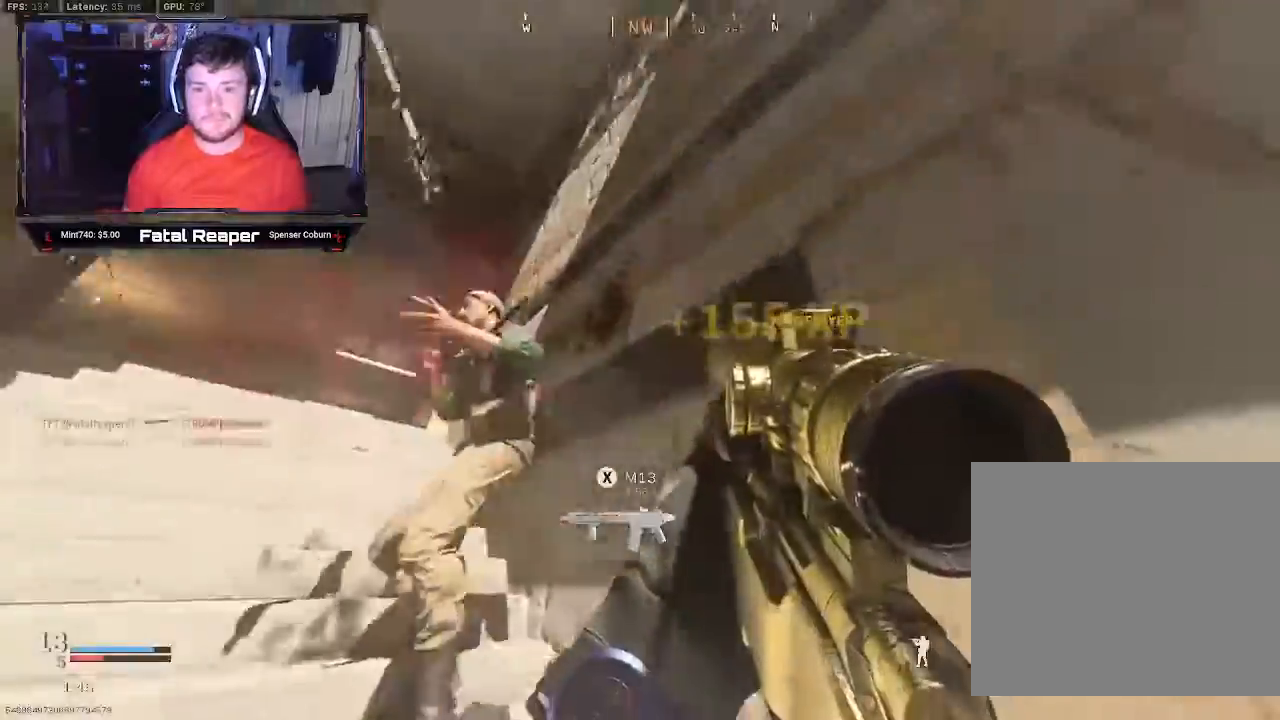
{"dt_ms": 500, "buttons": [], "left_stick": "up", "right_stick": "center", "events": [[67, "L3", "down"], [67, "left_stick", "up-left"], [200, "left_stick", "up"], [200, "right_stick", "center"], [300, "right_stick", "left"], [317, "L3", "up"], [367, "L3", "down"], [433, "right_stick", "center"], [450, "L3", "up"]]}
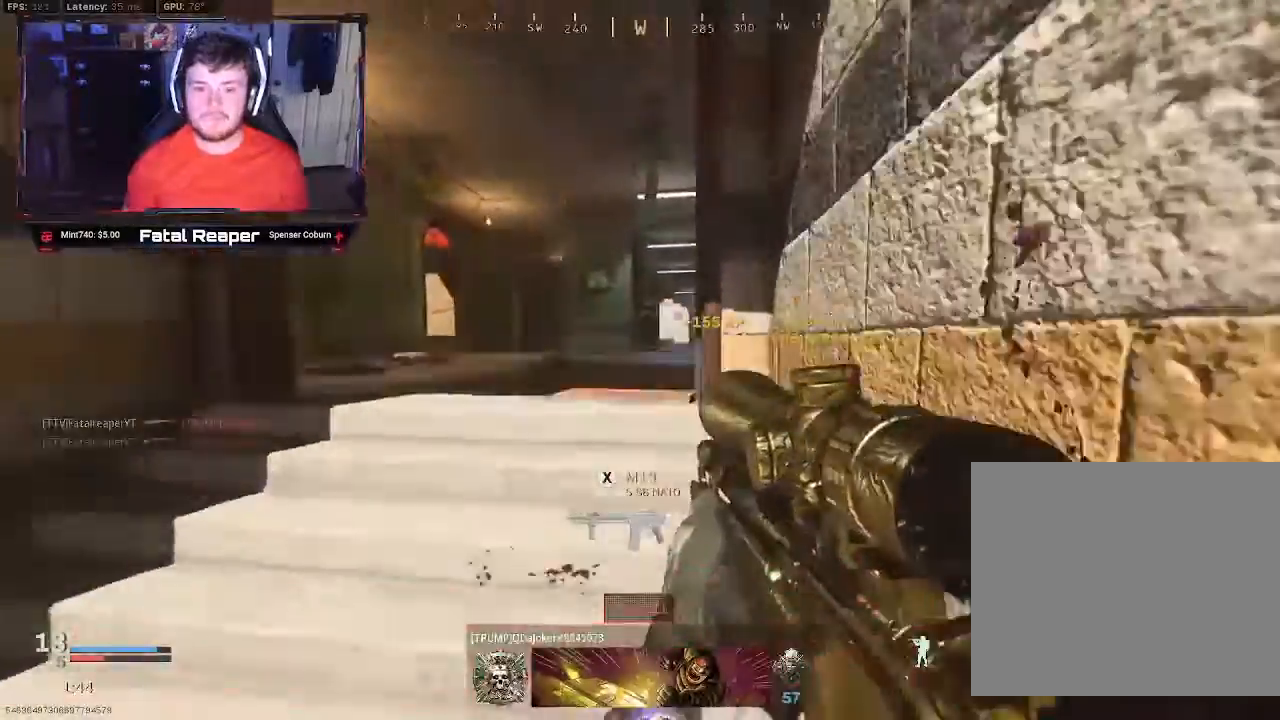
{"dt_ms": 500, "buttons": [], "left_stick": "up", "right_stick": "center", "events": []}
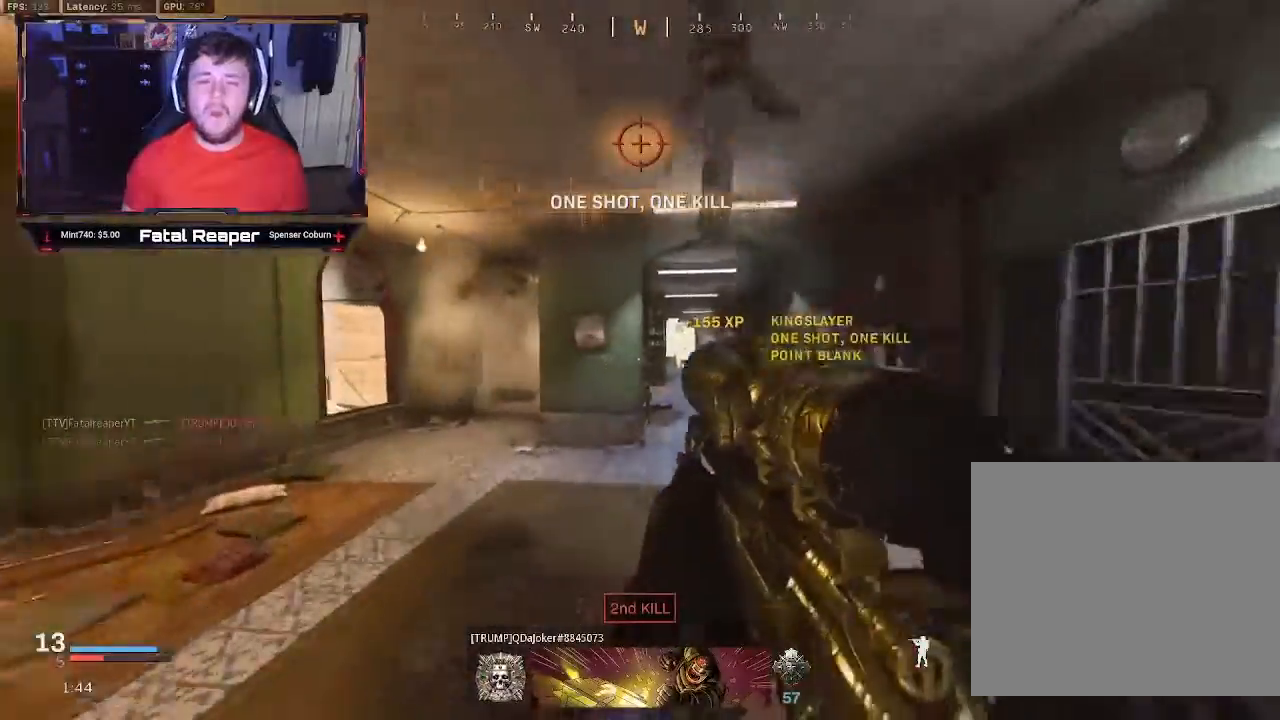
{"dt_ms": 500, "buttons": [], "left_stick": "left", "right_stick": "center", "events": [[467, "left_stick", "left"]]}
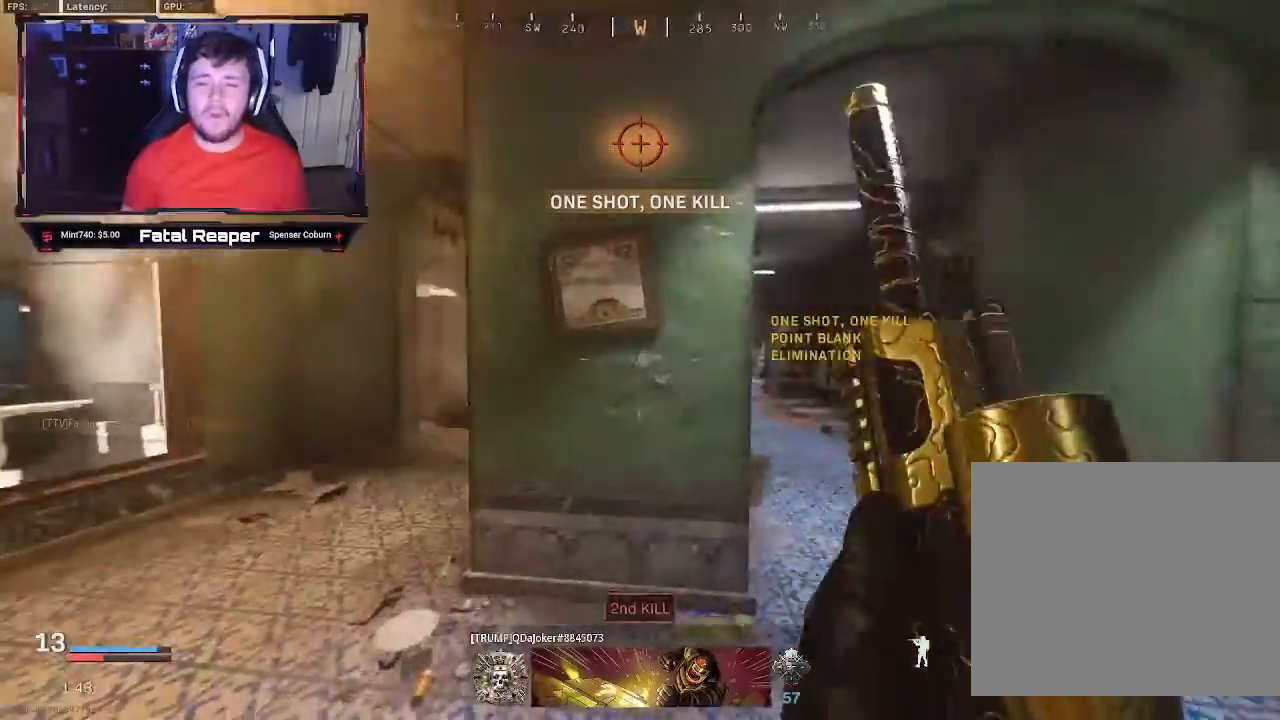
{"dt_ms": 500, "buttons": [], "left_stick": "up-left", "right_stick": "center", "events": [[17, "right_stick", "left"], [83, "right_stick", "center"], [117, "left_stick", "up-left"]]}
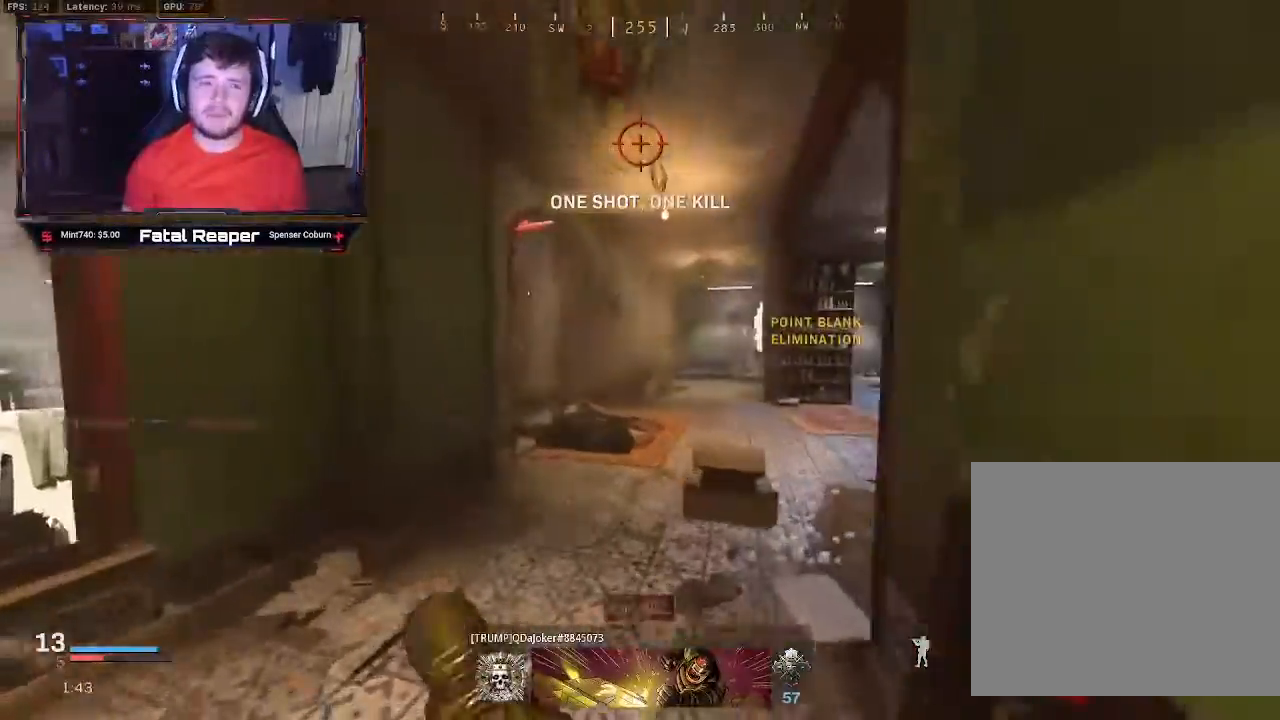
{"dt_ms": 500, "buttons": [], "left_stick": "up", "right_stick": "center", "events": [[17, "left_stick", "up"], [350, "right_stick", "left"], [467, "right_stick", "center"]]}
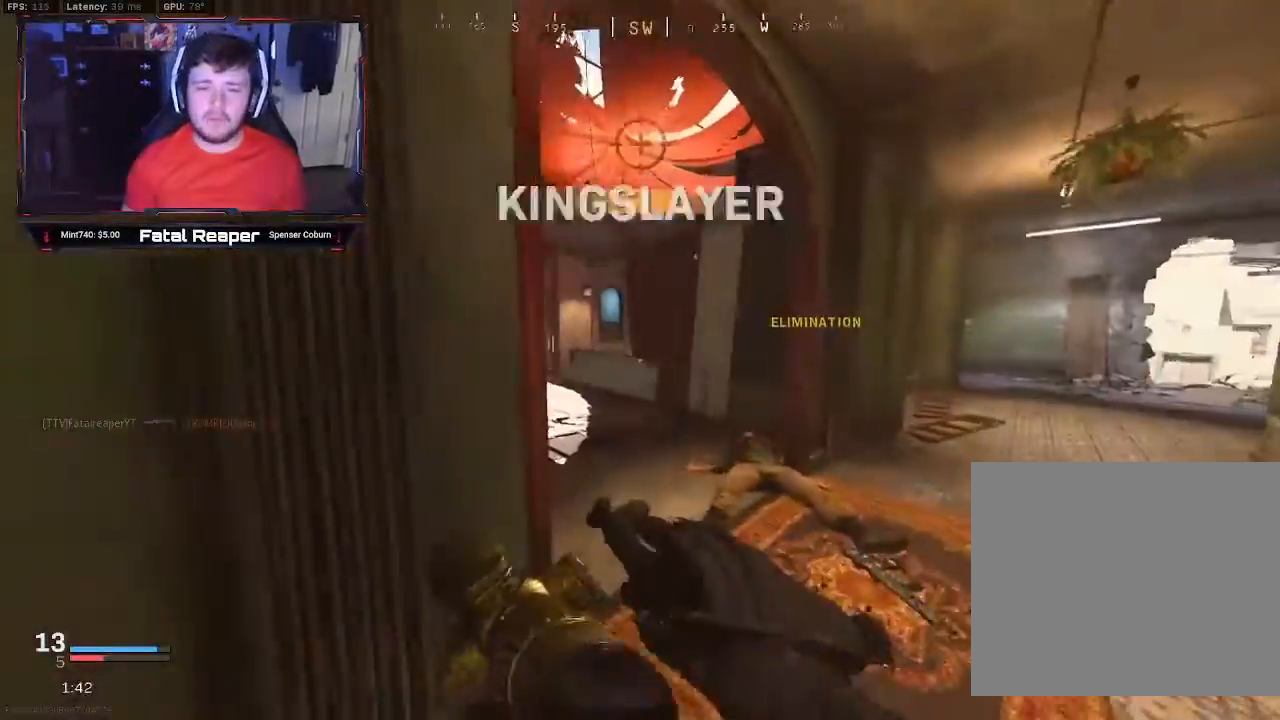
{"dt_ms": 1000, "buttons": [], "left_stick": "up-left", "right_stick": "right"}
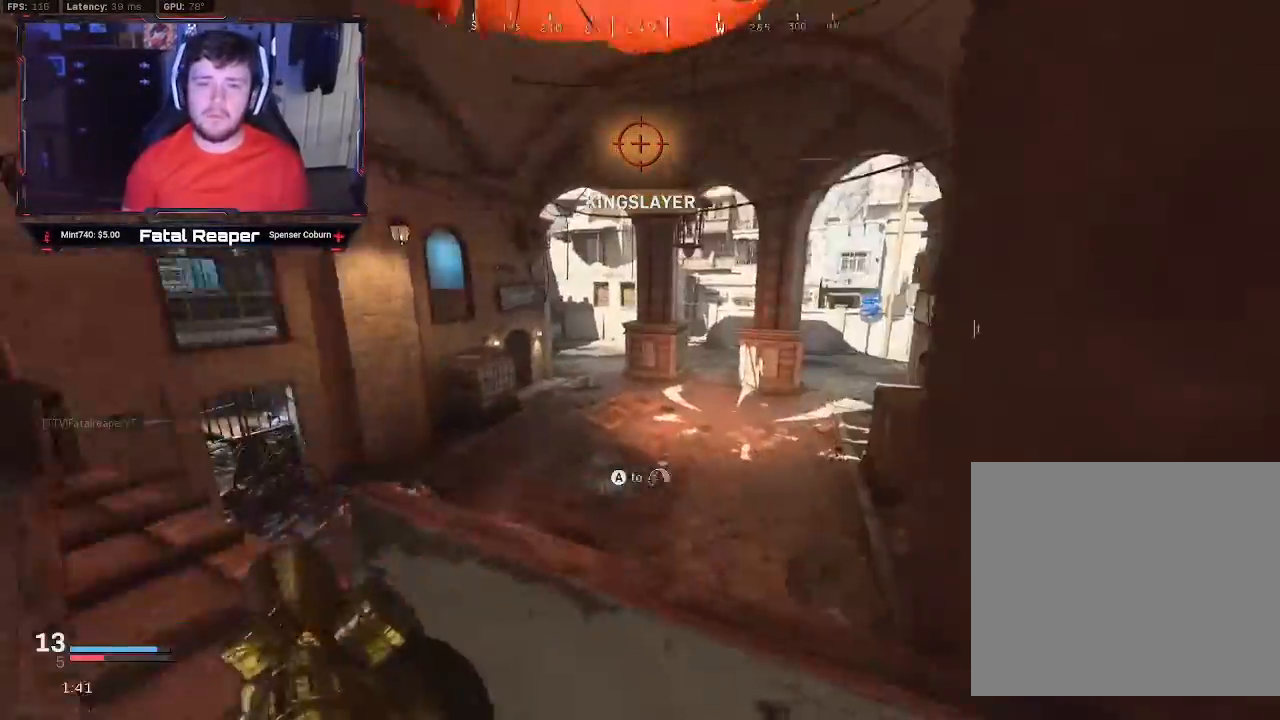
{"dt_ms": 500, "buttons": [], "left_stick": "down-right", "right_stick": "left", "events": [[100, "left_stick", "down-left"], [100, "right_stick", "center"], [233, "left_stick", "down-right"], [317, "right_stick", "left"]]}
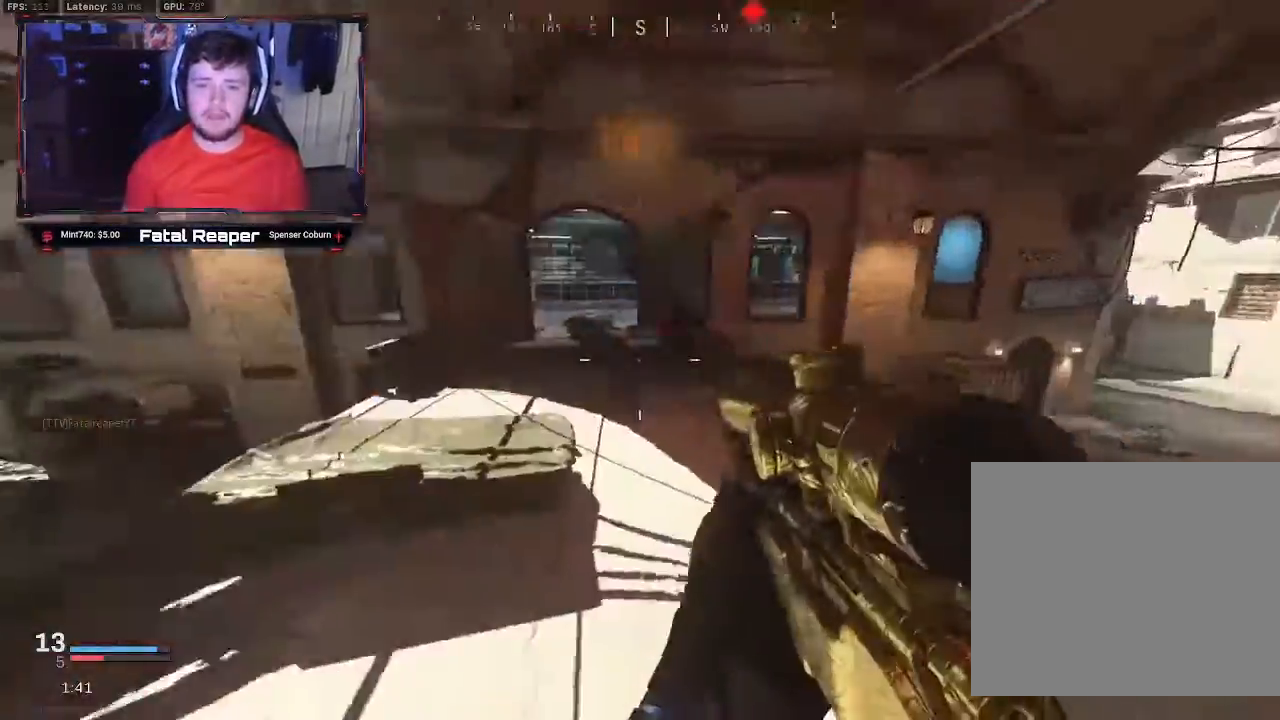
{"dt_ms": 500, "buttons": ["R2"], "left_stick": "down-right", "right_stick": "up-right", "events": [[67, "right_stick", "right"], [167, "right_stick", "center"], [417, "R2", "down"], [417, "right_stick", "up-right"]]}
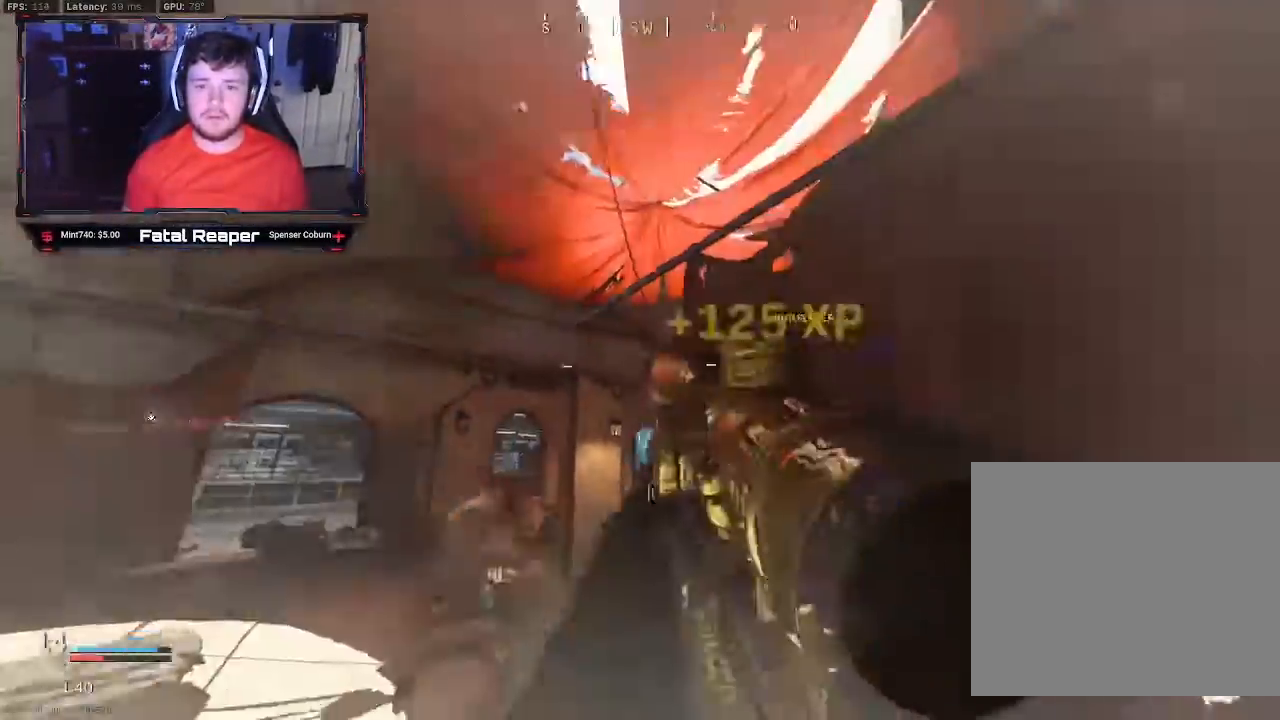
{"dt_ms": 500, "buttons": [], "left_stick": "up-right", "right_stick": "center", "events": [[50, "right_stick", "center"], [100, "R2", "up"], [100, "left_stick", "right"], [100, "right_stick", "right"], [200, "left_stick", "up-right"], [400, "right_stick", "center"]]}
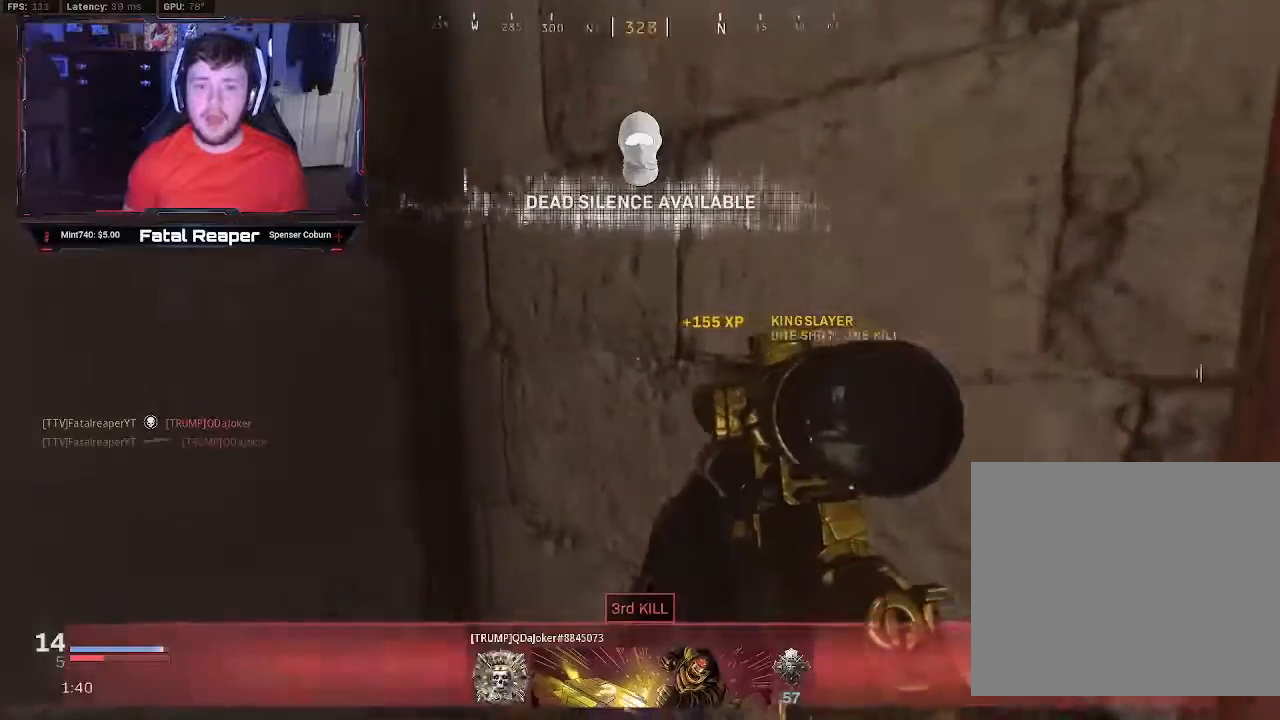
{"dt_ms": 500, "buttons": [], "left_stick": "down-right", "right_stick": "center", "events": [[100, "left_stick", "down-right"]]}
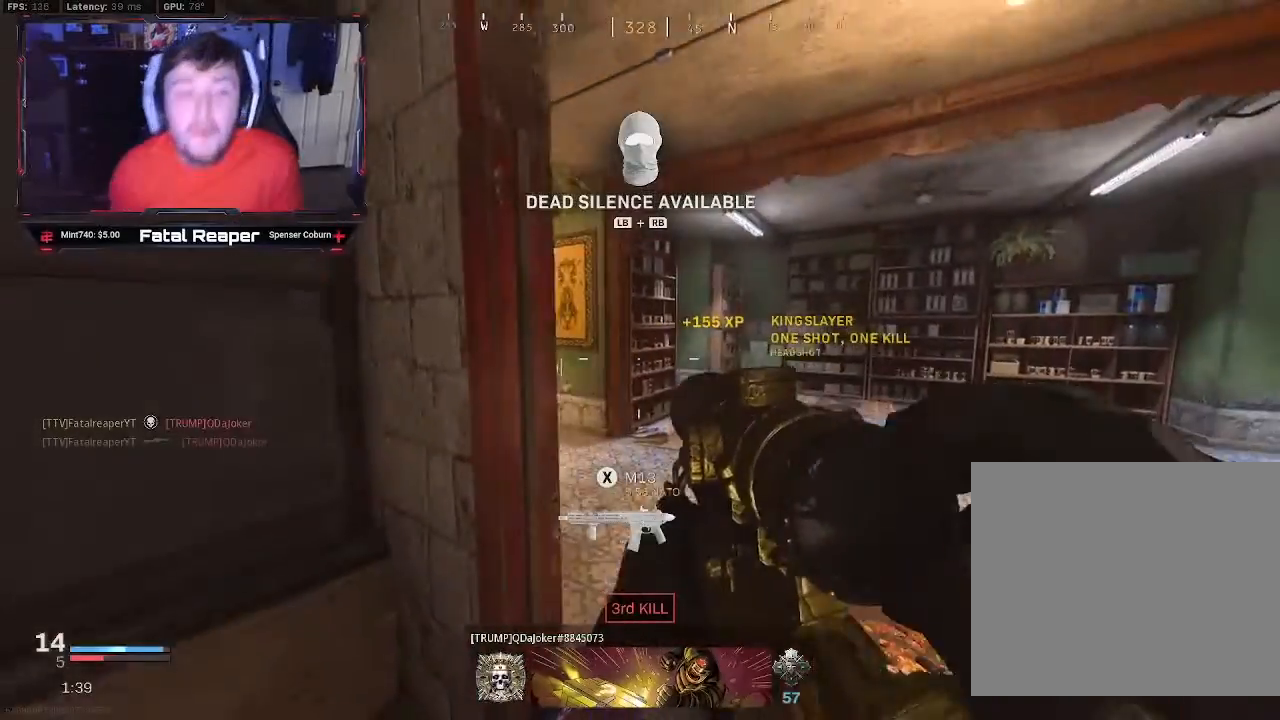
{"dt_ms": 500, "buttons": [], "left_stick": "down-left", "right_stick": "center", "events": [[133, "left_stick", "down"], [317, "left_stick", "down-left"]]}
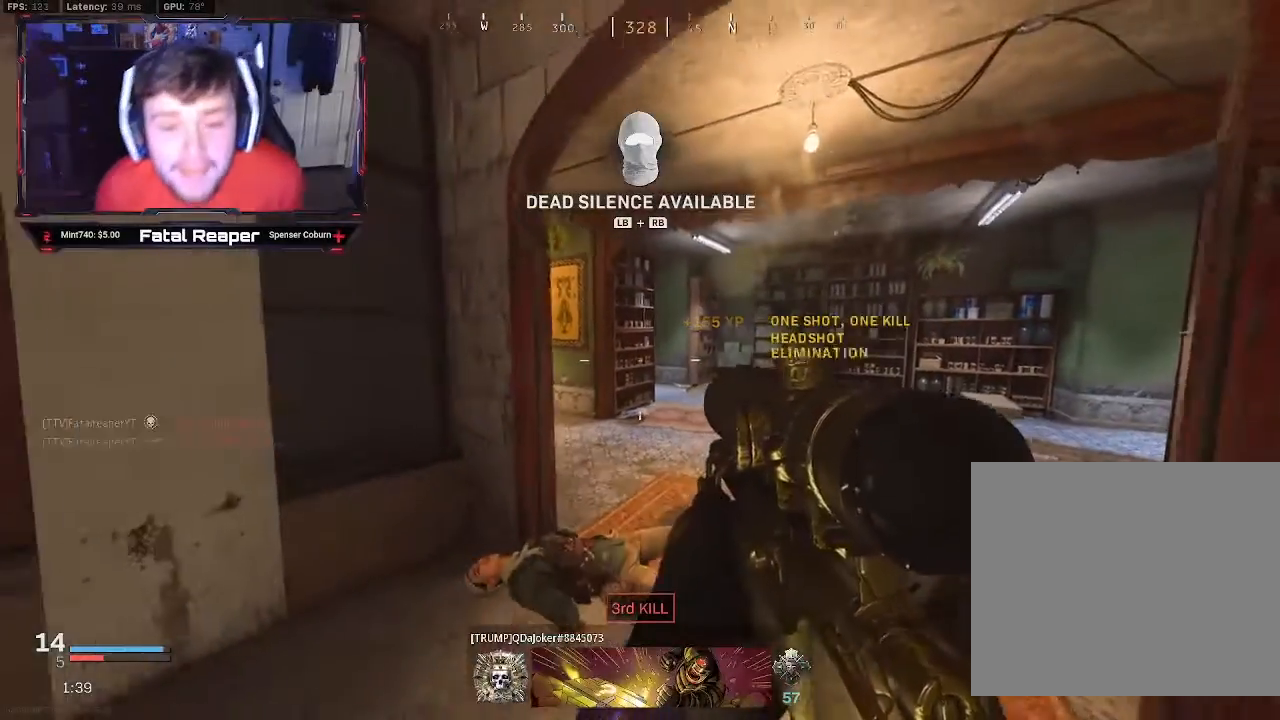
{"dt_ms": 500, "buttons": [], "left_stick": "center", "right_stick": "center", "events": [[33, "left_stick", "center"], [283, "L1", "down"], [300, "R1", "down"], [400, "L1", "up"], [400, "R1", "up"]]}
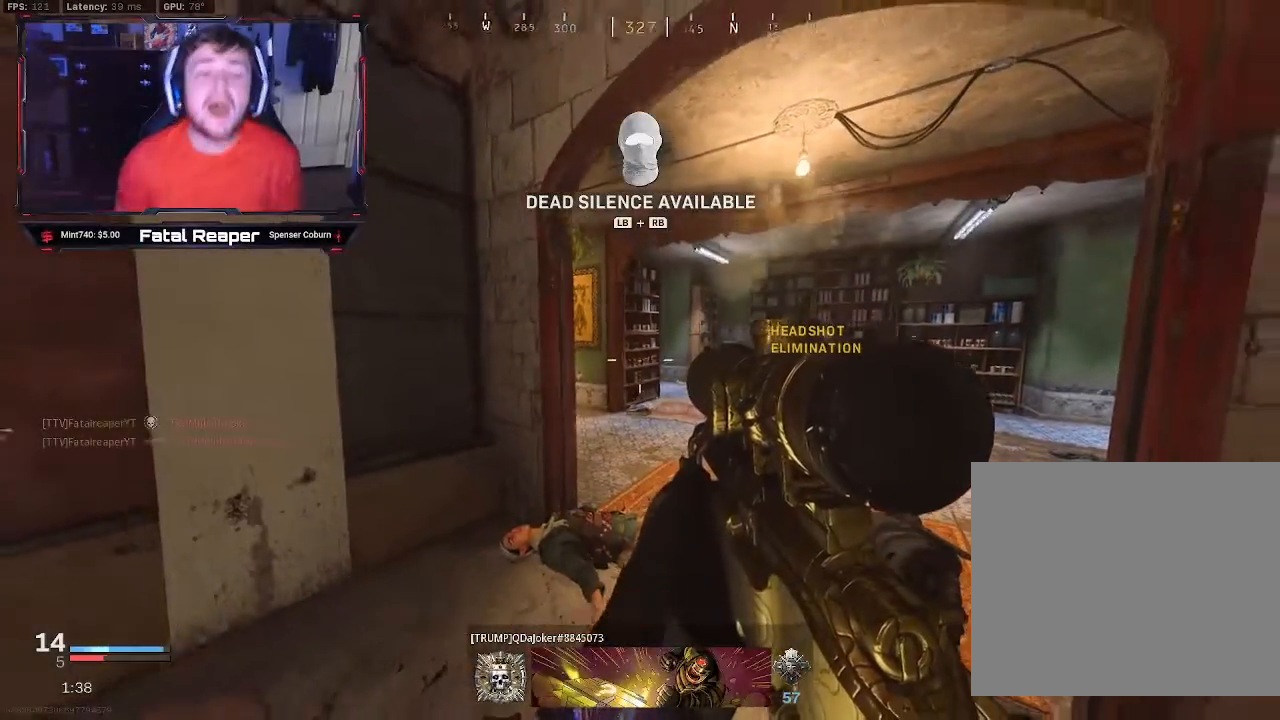
{"dt_ms": 500, "buttons": [], "left_stick": "up", "right_stick": "center", "events": [[117, "right_stick", "left"], [283, "left_stick", "up-right"], [350, "L3", "down"], [350, "left_stick", "up"], [350, "right_stick", "center"], [450, "L3", "up"]]}